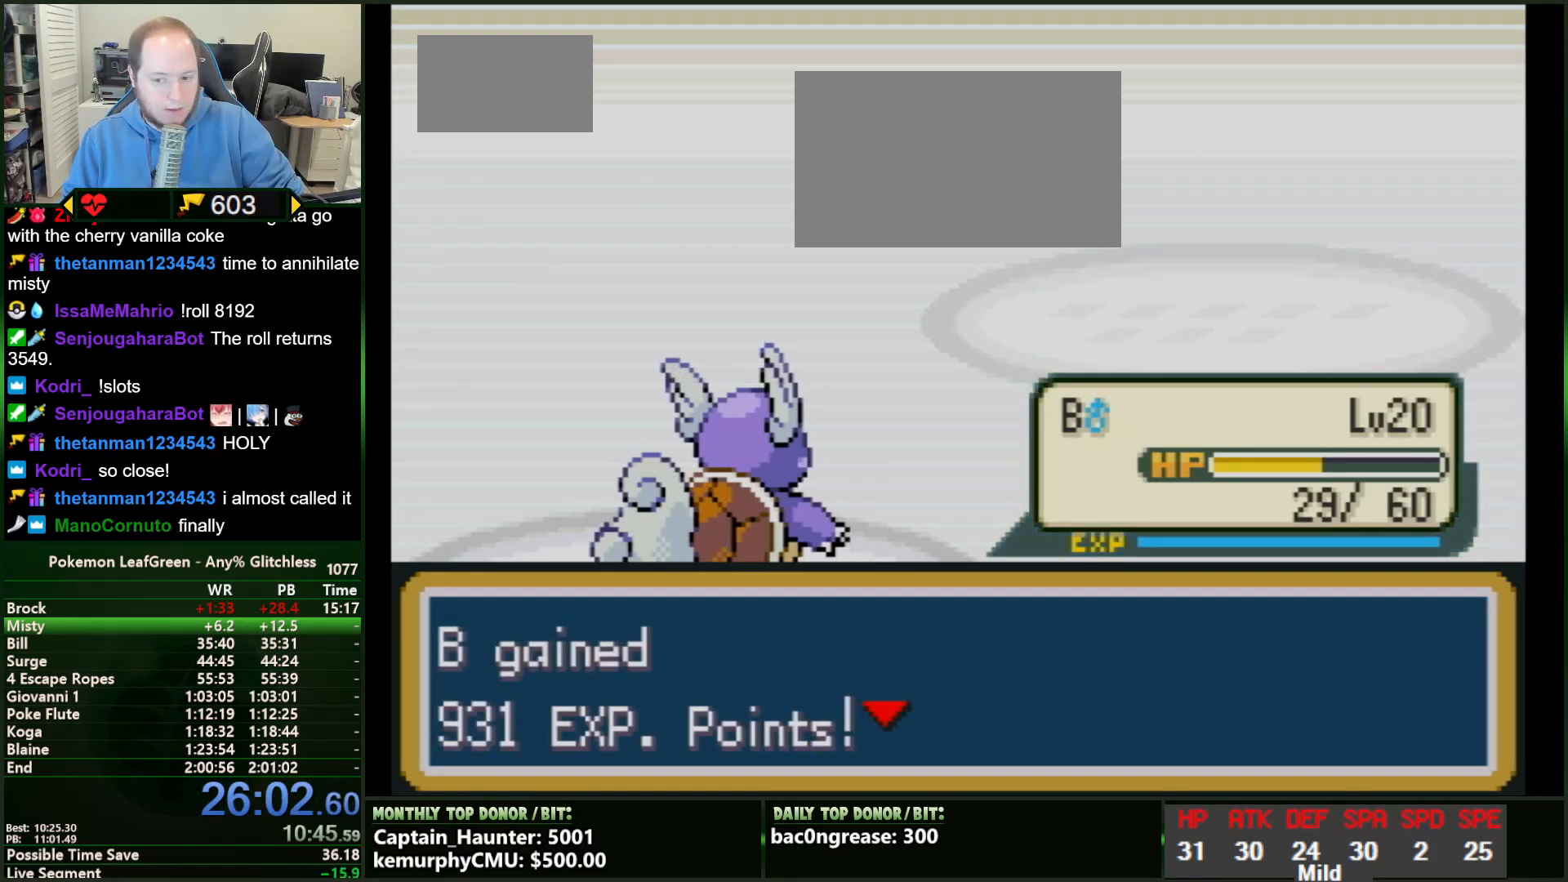
Gameplay with a controller (Nintendo layout); each line is a JSON object with the inputs held at the frame after it. Not read: DPAD_DOWN L3 R3 SELECT X Y.
{"buttons": ["B"]}
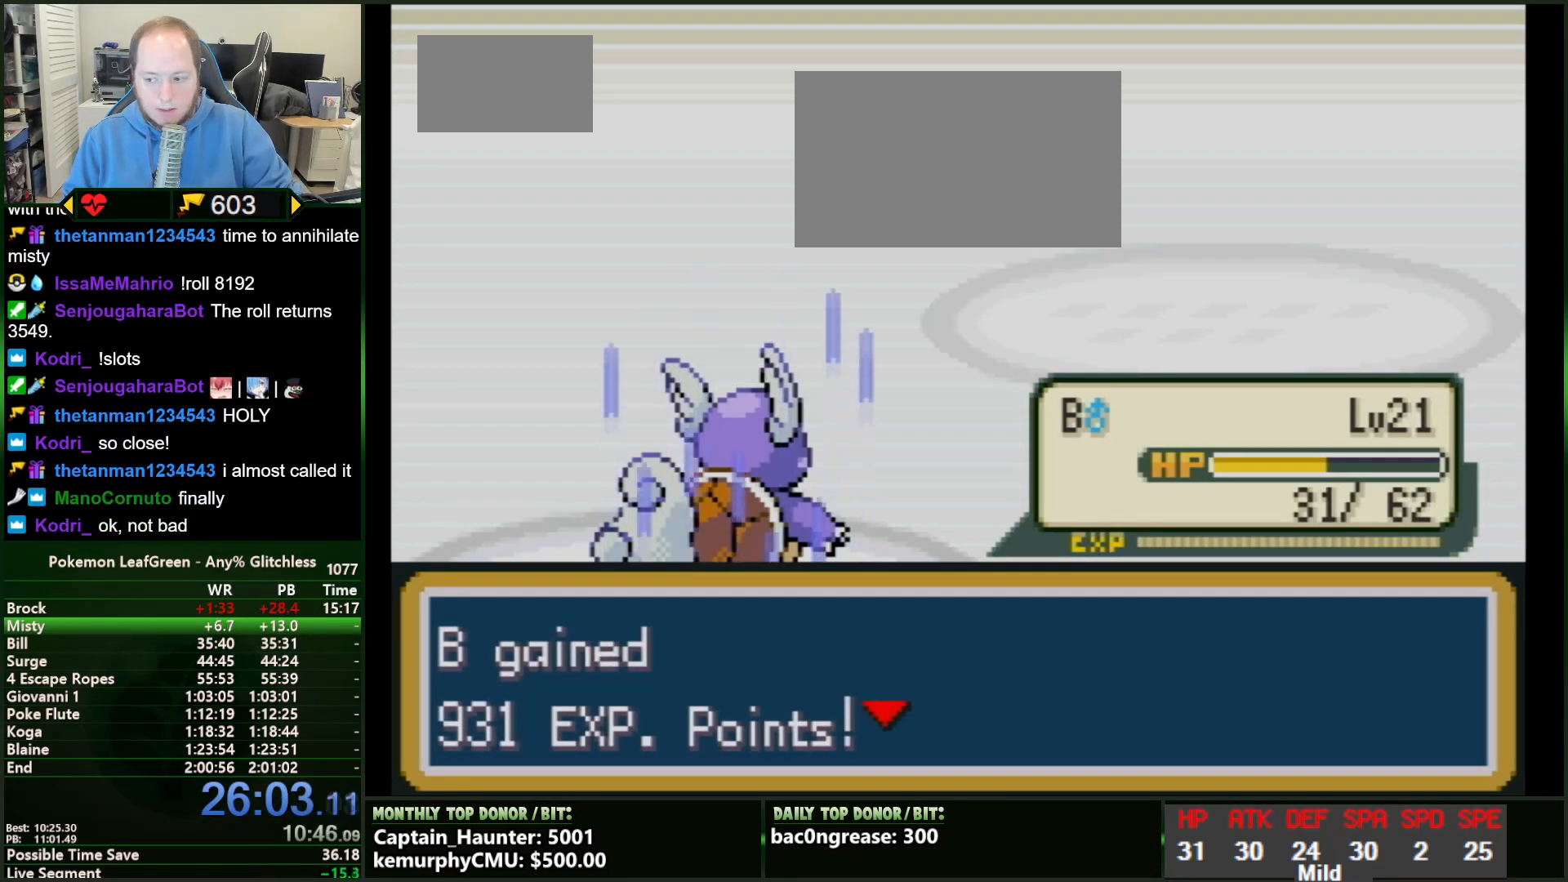
{"buttons": ["B"]}
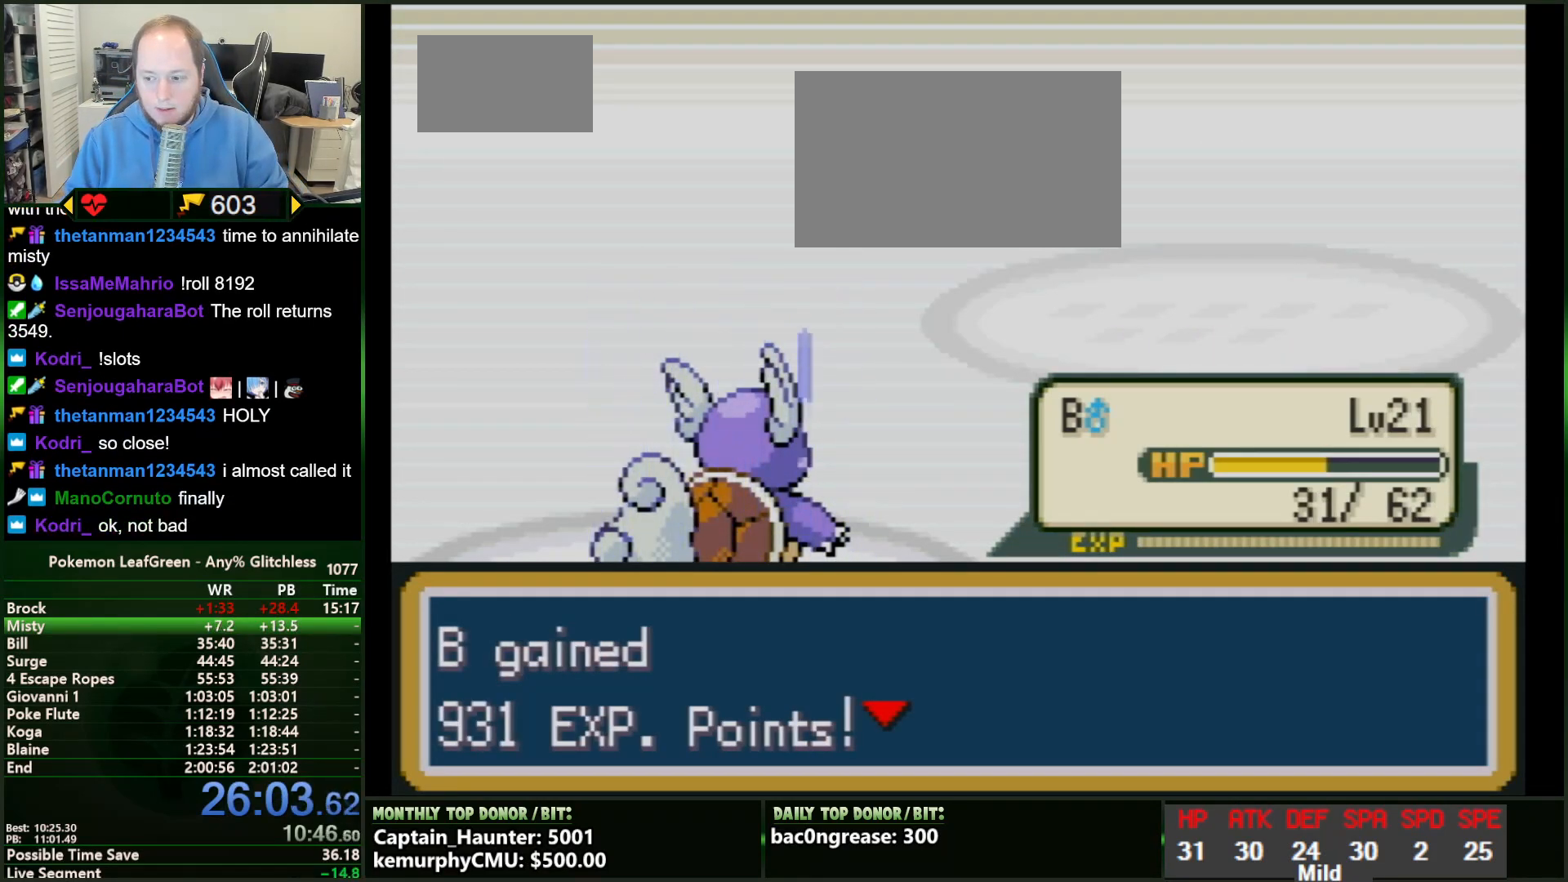
{"buttons": ["B"]}
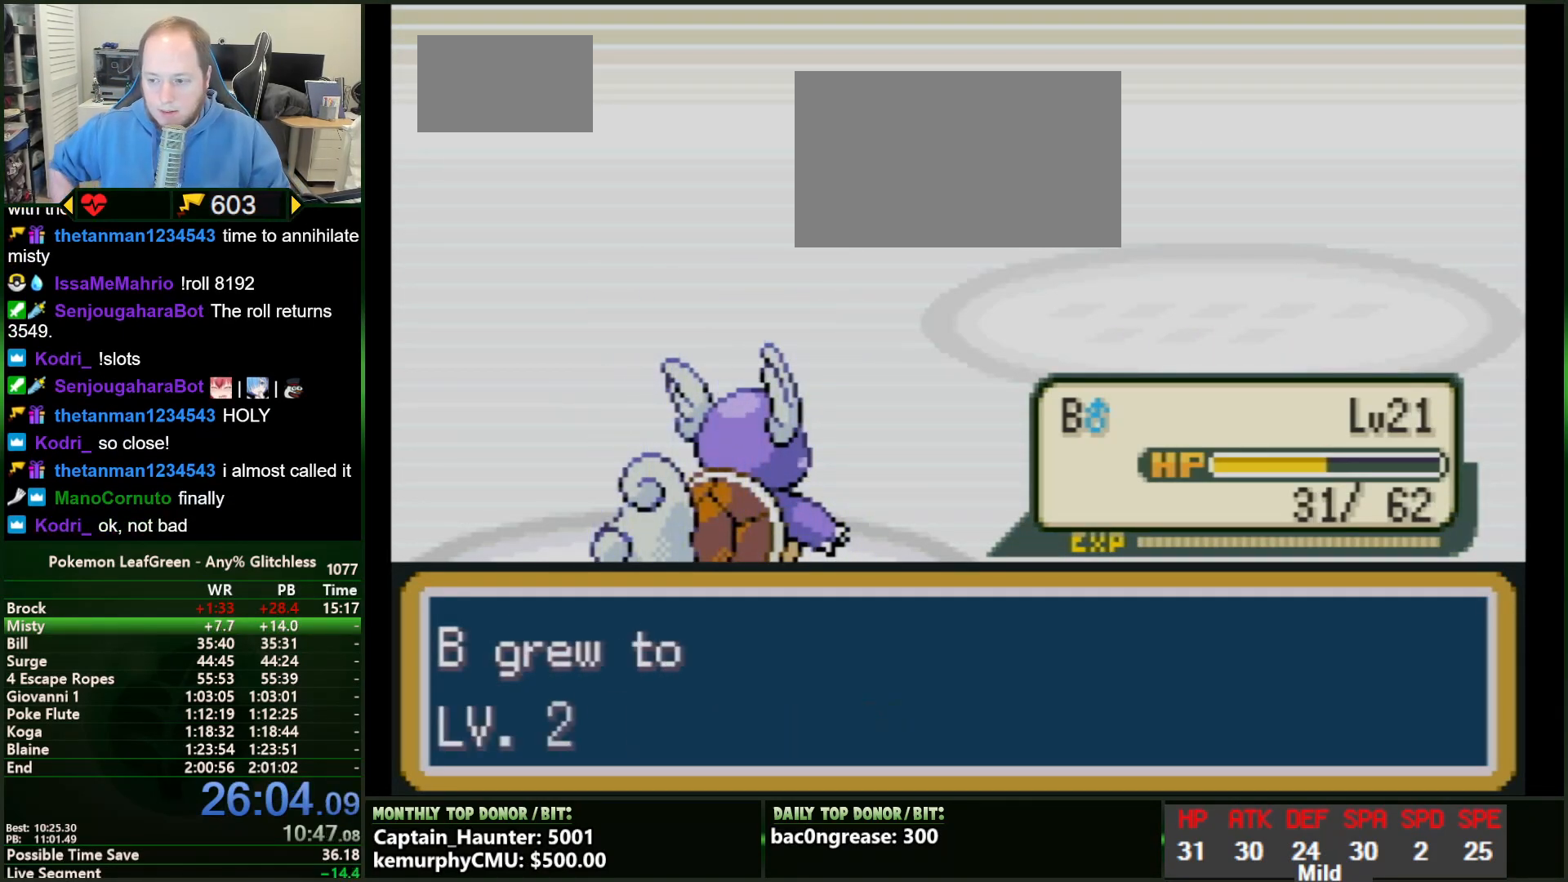
{"buttons": ["A", "B"]}